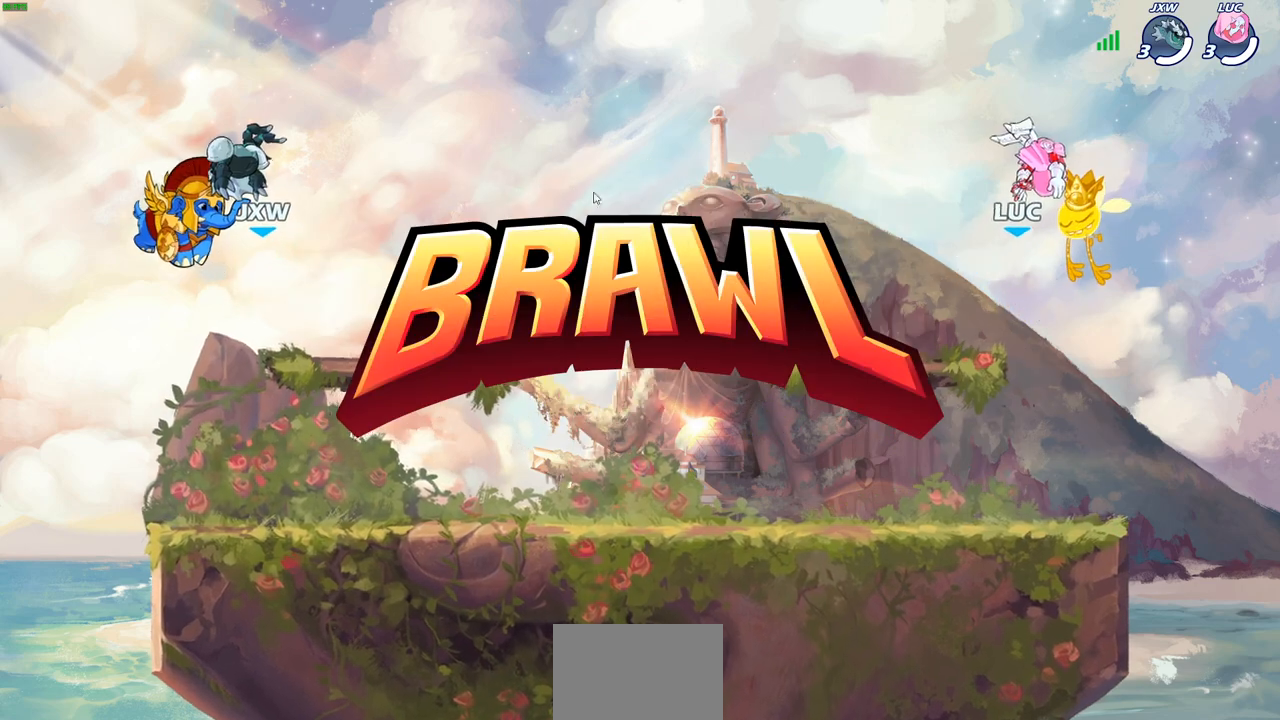
Gameplay with a controller (PlayStation layout); each line is a JSON object with the inputs held at the frame after it. "events" lists button and stick changes between this image and that frame as [ms after this image, input, new state], when the widget could be followed in between.
{"buttons": ["SELECT"], "left_stick": "center", "right_stick": "center", "events": [[400, "SELECT", "down"]]}
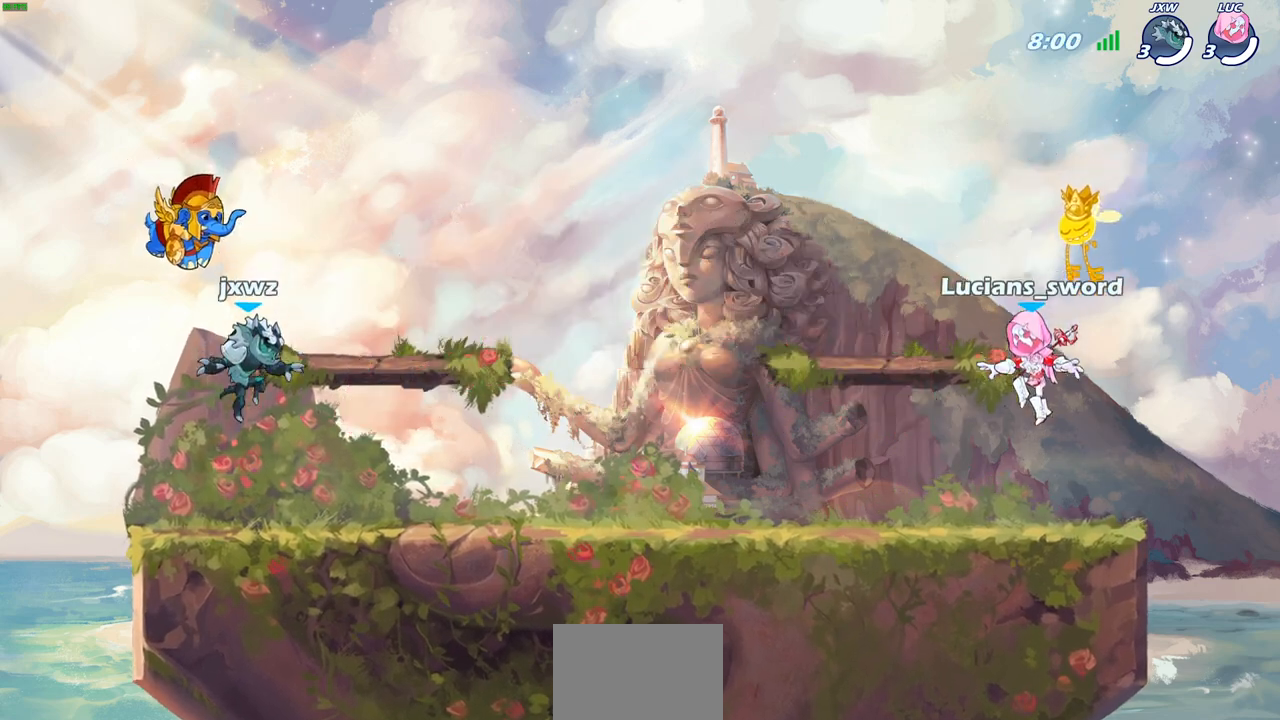
{"buttons": ["SELECT"], "left_stick": "center", "right_stick": "center", "events": []}
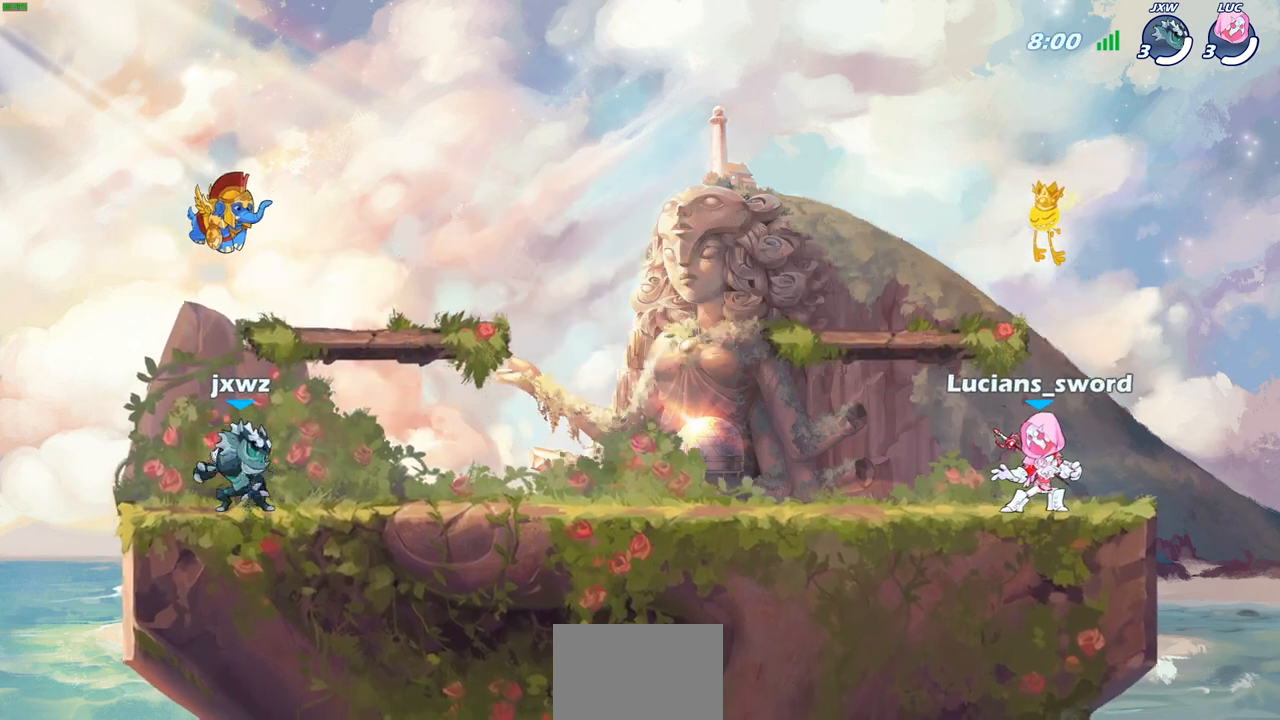
{"buttons": ["SELECT"], "left_stick": "center", "right_stick": "center", "events": []}
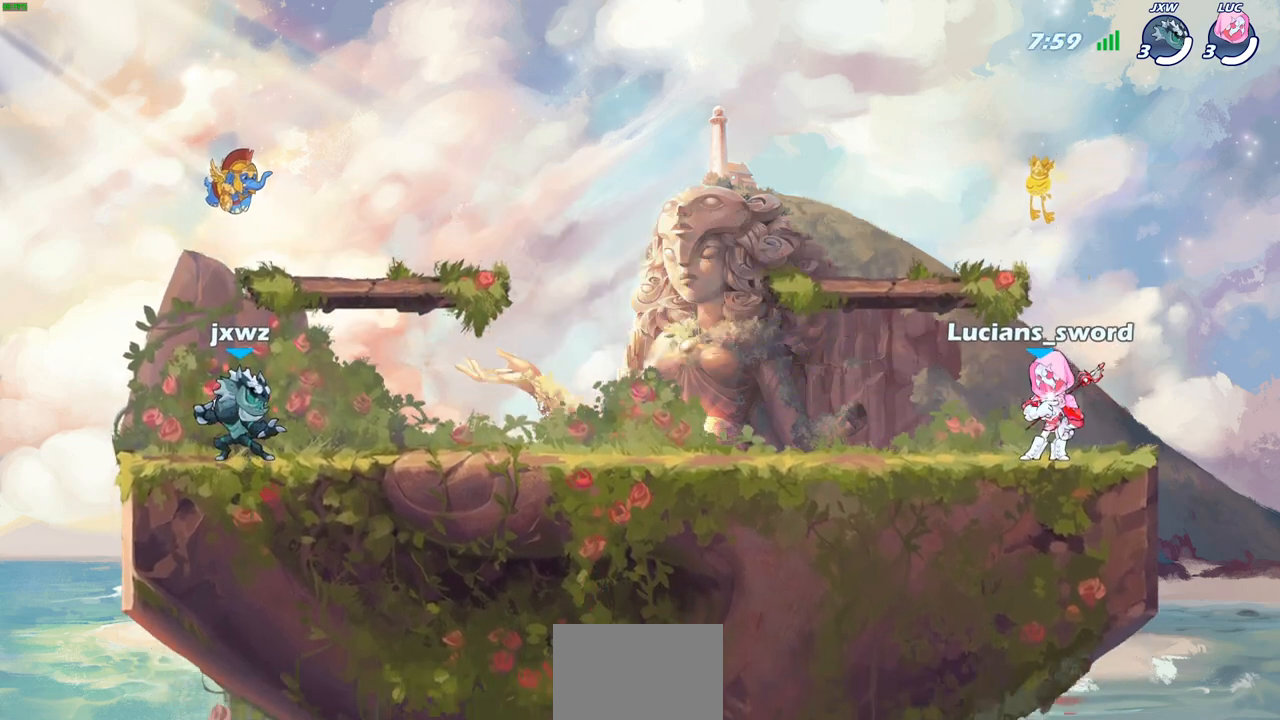
{"buttons": [], "left_stick": "center", "right_stick": "center", "events": [[433, "SELECT", "up"]]}
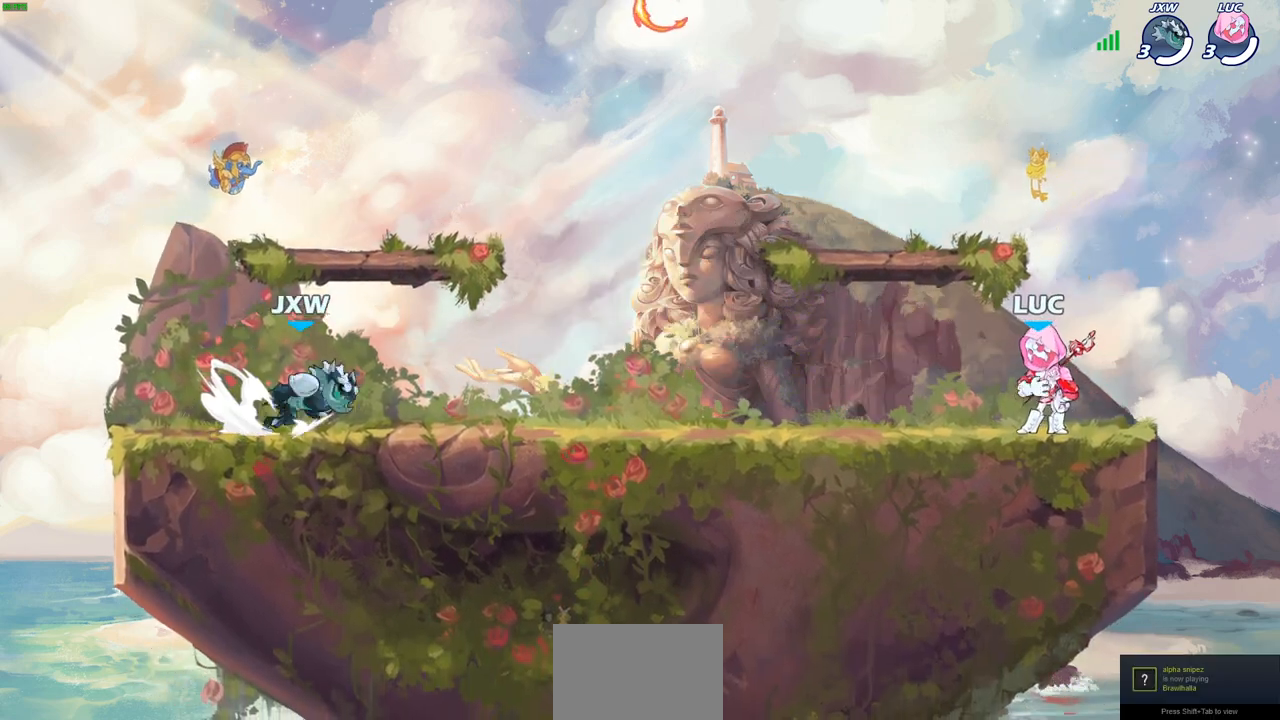
{"buttons": ["CROSS", "R2"], "left_stick": "left", "right_stick": "center", "events": [[283, "left_stick", "up-left"], [367, "R2", "down"], [417, "CROSS", "down"], [467, "left_stick", "left"]]}
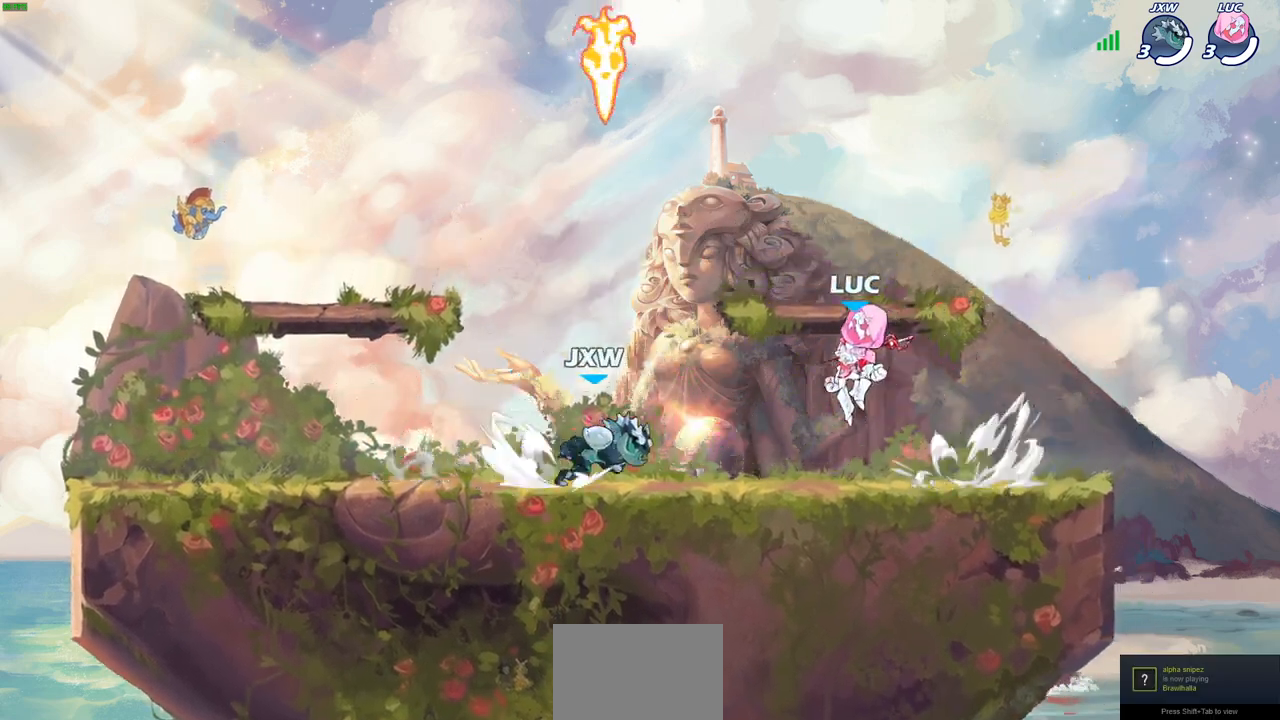
{"buttons": [], "left_stick": "left", "right_stick": "center", "events": [[33, "CROSS", "up"], [50, "R2", "up"], [117, "CROSS", "down"], [250, "CROSS", "up"], [283, "CROSS", "down"], [300, "R1", "down"], [317, "left_stick", "up-right"], [417, "CROSS", "up"], [417, "R1", "up"], [483, "left_stick", "left"]]}
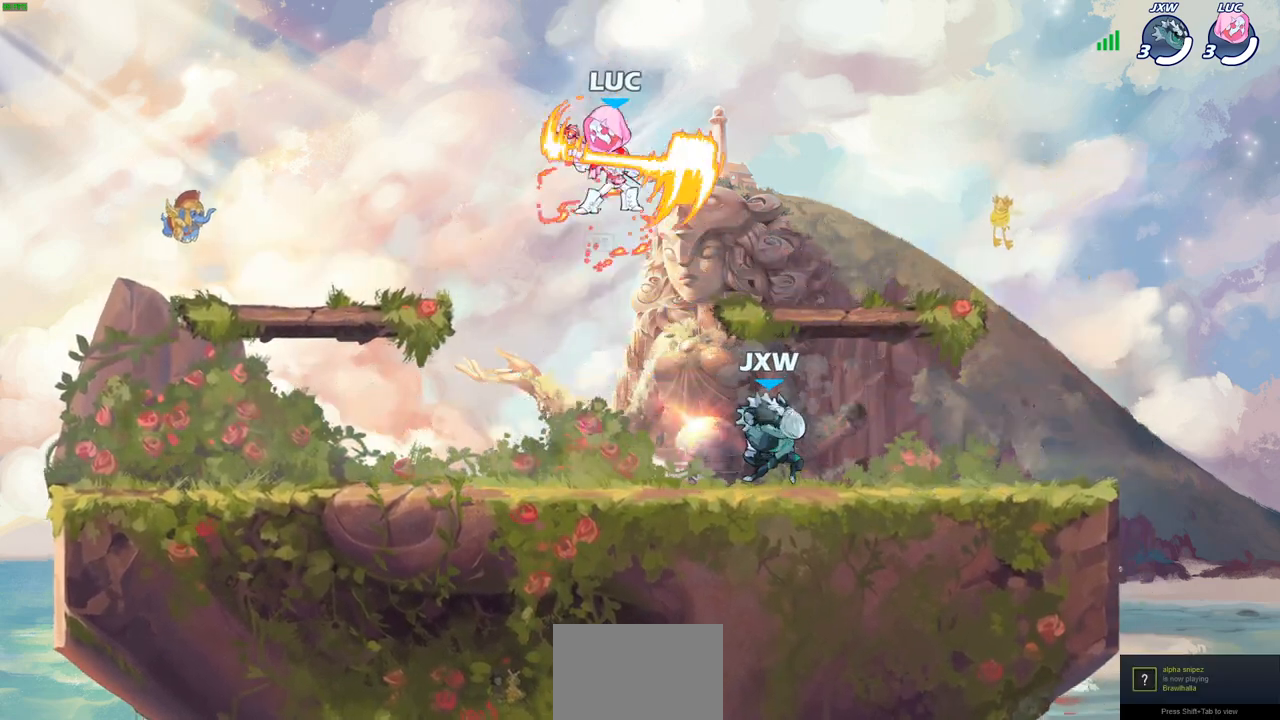
{"buttons": [], "left_stick": "down-left", "right_stick": "center", "events": [[100, "left_stick", "down-left"]]}
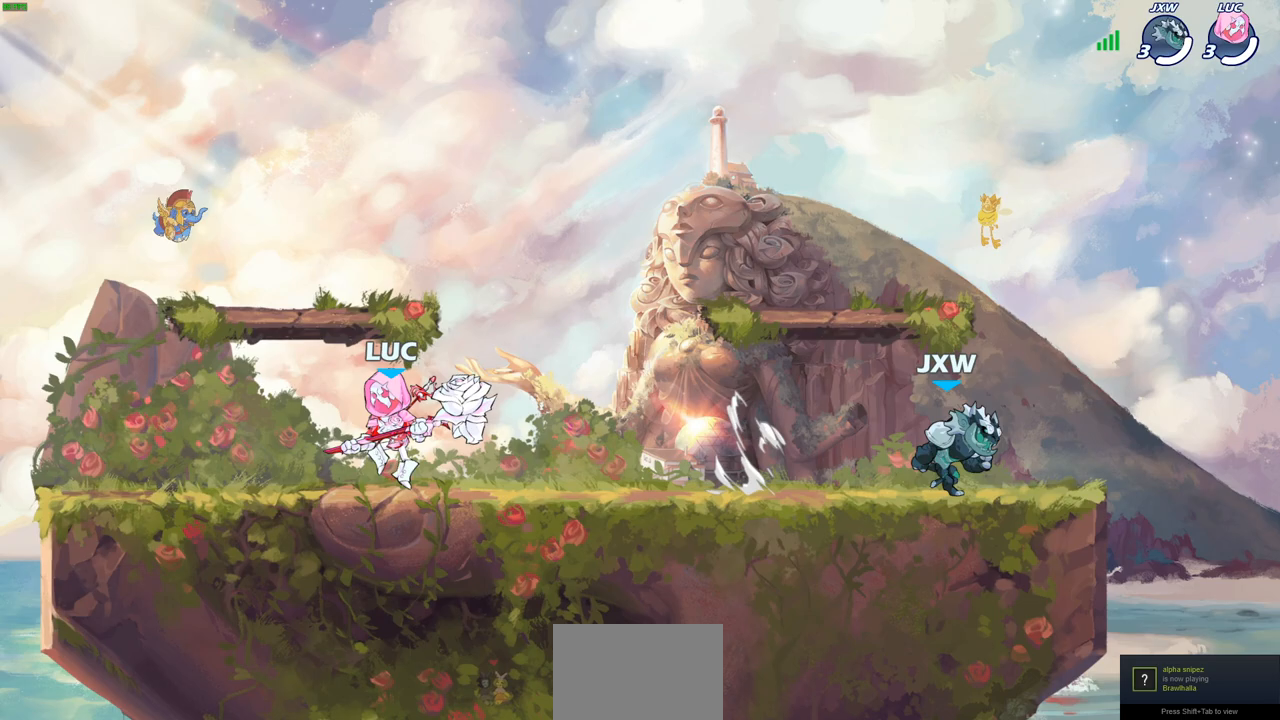
{"buttons": [], "left_stick": "right", "right_stick": "center", "events": [[50, "left_stick", "up-left"], [100, "left_stick", "up-right"], [200, "left_stick", "up-left"], [317, "left_stick", "right"], [383, "left_stick", "up-left"], [467, "left_stick", "right"]]}
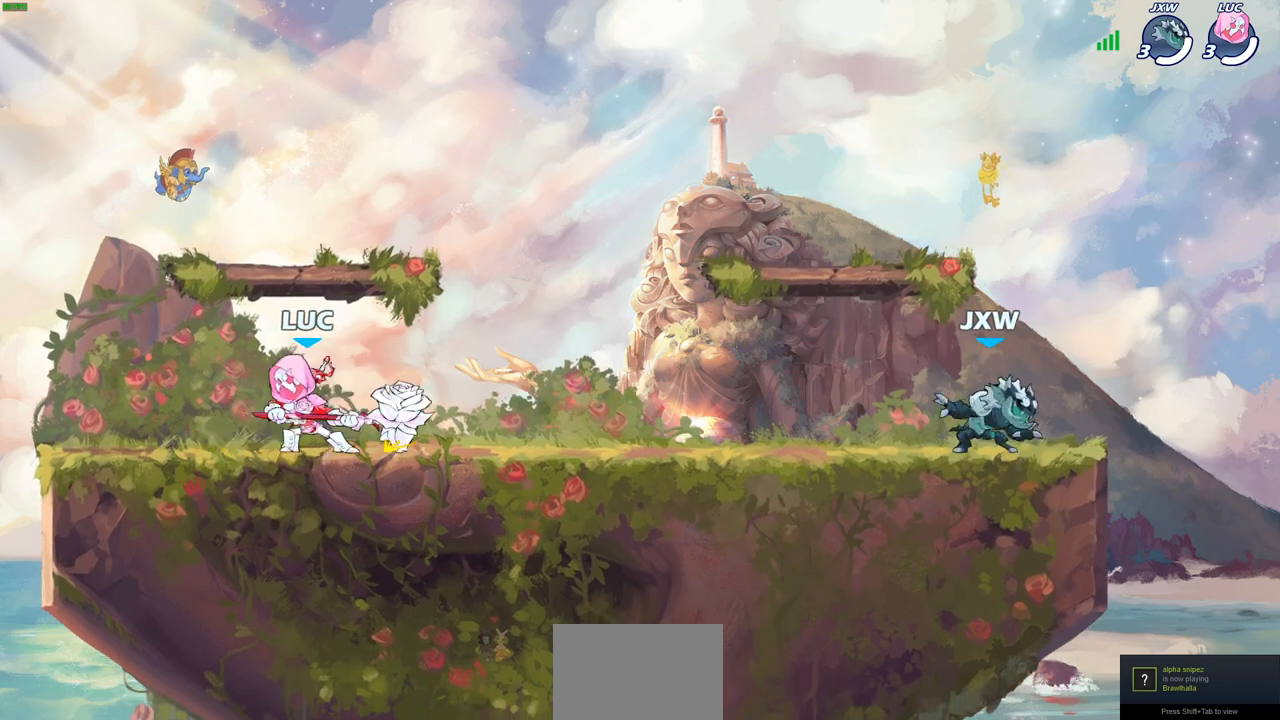
{"buttons": [], "left_stick": "center", "right_stick": "center", "events": [[17, "left_stick", "left"], [100, "left_stick", "right"], [200, "left_stick", "center"]]}
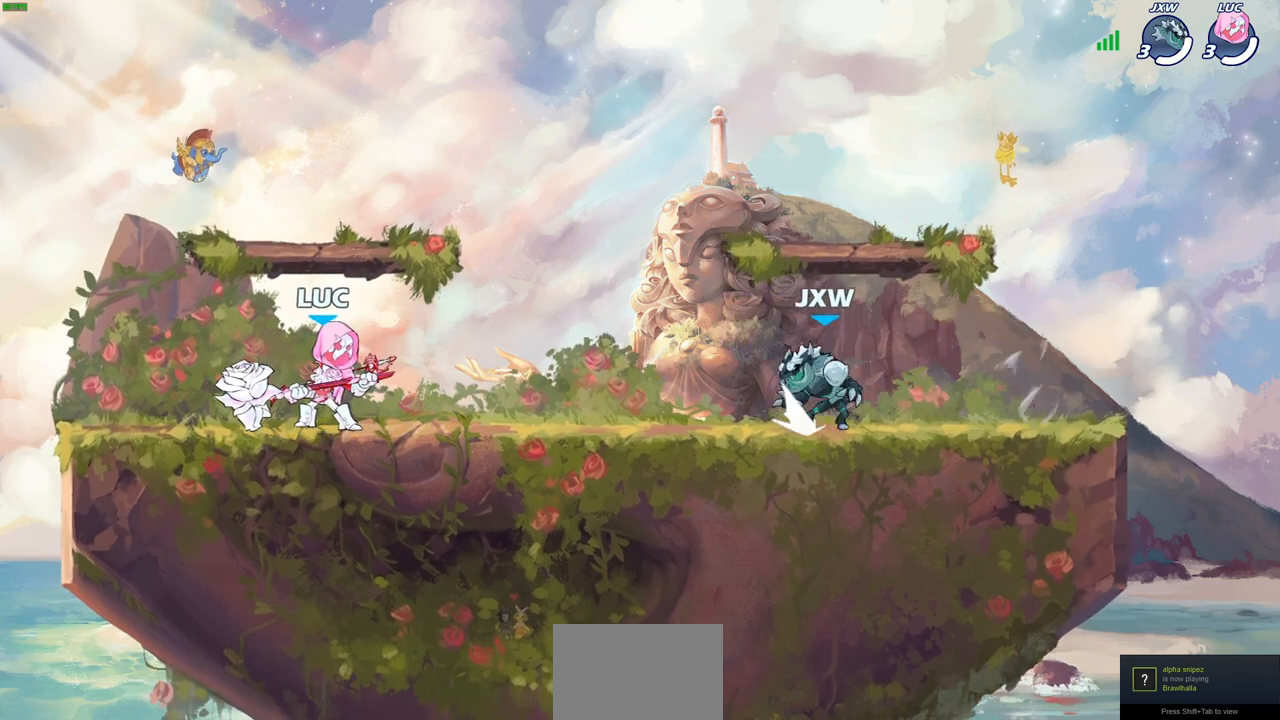
{"buttons": [], "left_stick": "center", "right_stick": "center", "events": []}
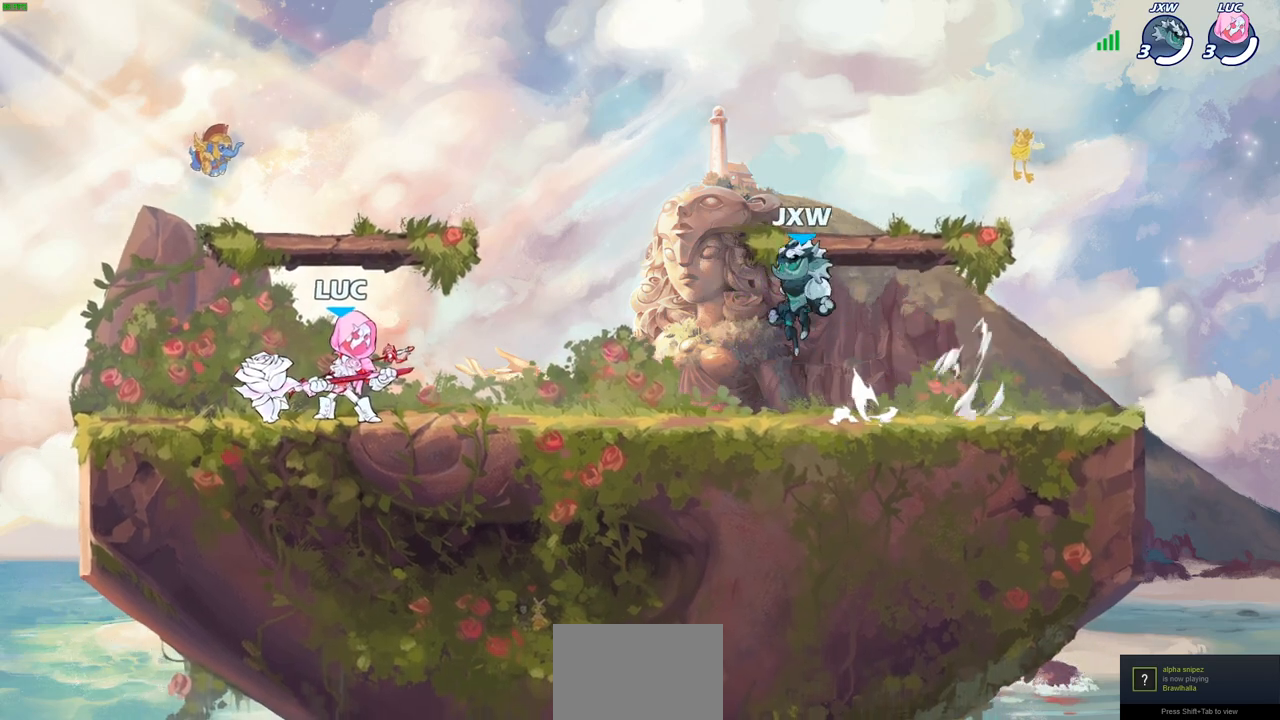
{"buttons": [], "left_stick": "up-left", "right_stick": "center", "events": [[217, "left_stick", "up-left"], [333, "left_stick", "right"], [433, "left_stick", "up-left"]]}
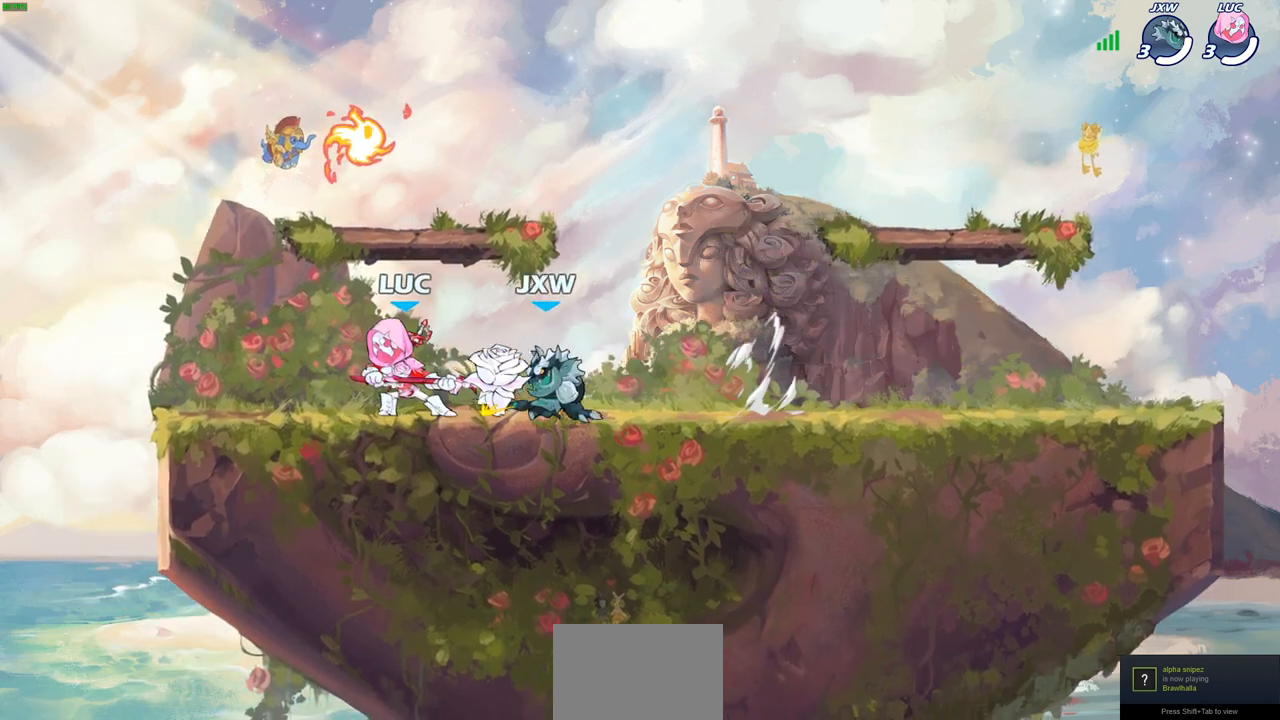
{"buttons": [], "left_stick": "down-right", "right_stick": "center", "events": [[17, "left_stick", "right"], [117, "R2", "down"], [133, "CROSS", "down"], [300, "CROSS", "up"], [317, "R2", "up"], [367, "left_stick", "down-right"]]}
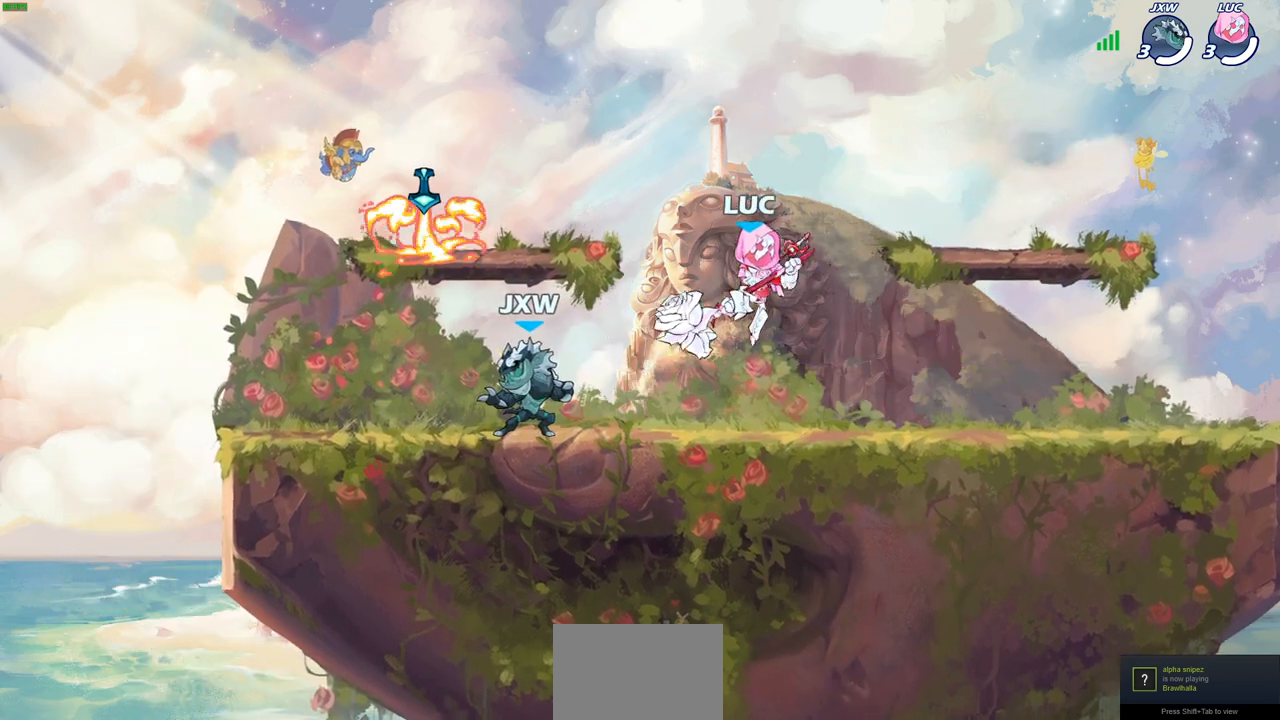
{"buttons": [], "left_stick": "left", "right_stick": "center", "events": [[133, "left_stick", "right"], [450, "left_stick", "left"]]}
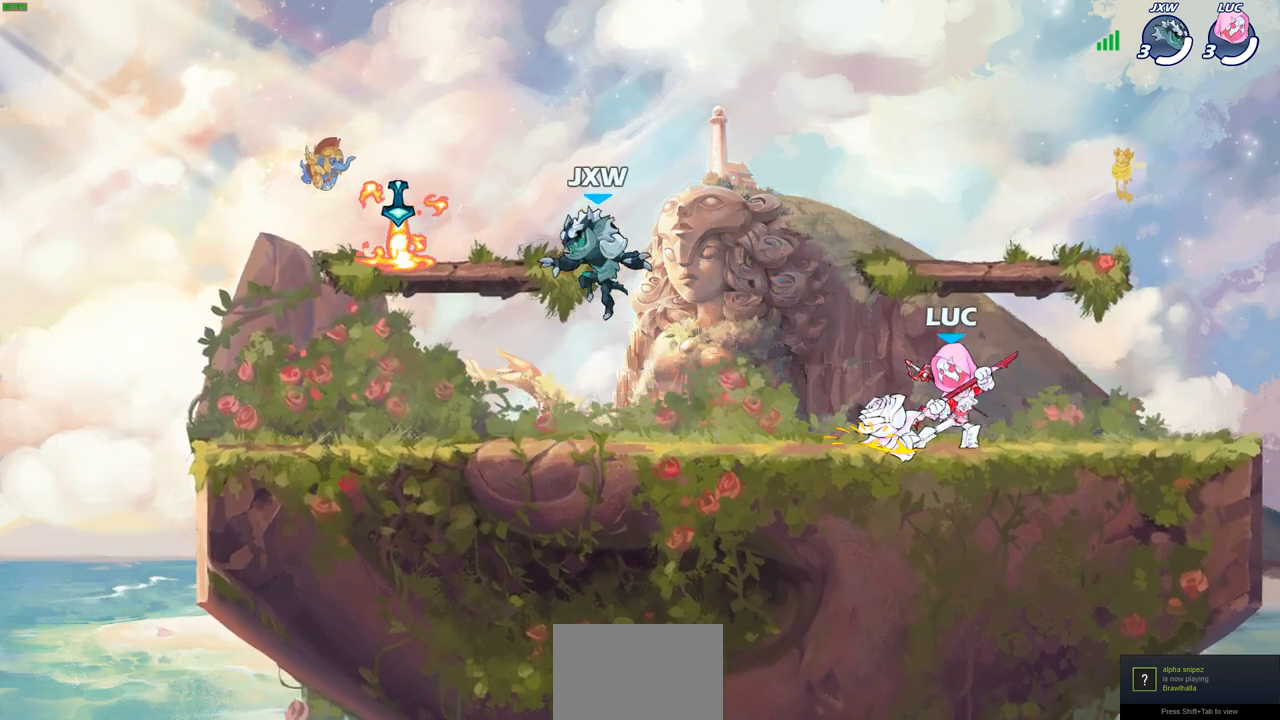
{"buttons": ["CIRCLE"], "left_stick": "down-left", "right_stick": "center", "events": [[50, "left_stick", "down-left"], [217, "R1", "down"], [217, "R2", "down"], [350, "CIRCLE", "down"], [383, "R1", "up"], [383, "R2", "up"]]}
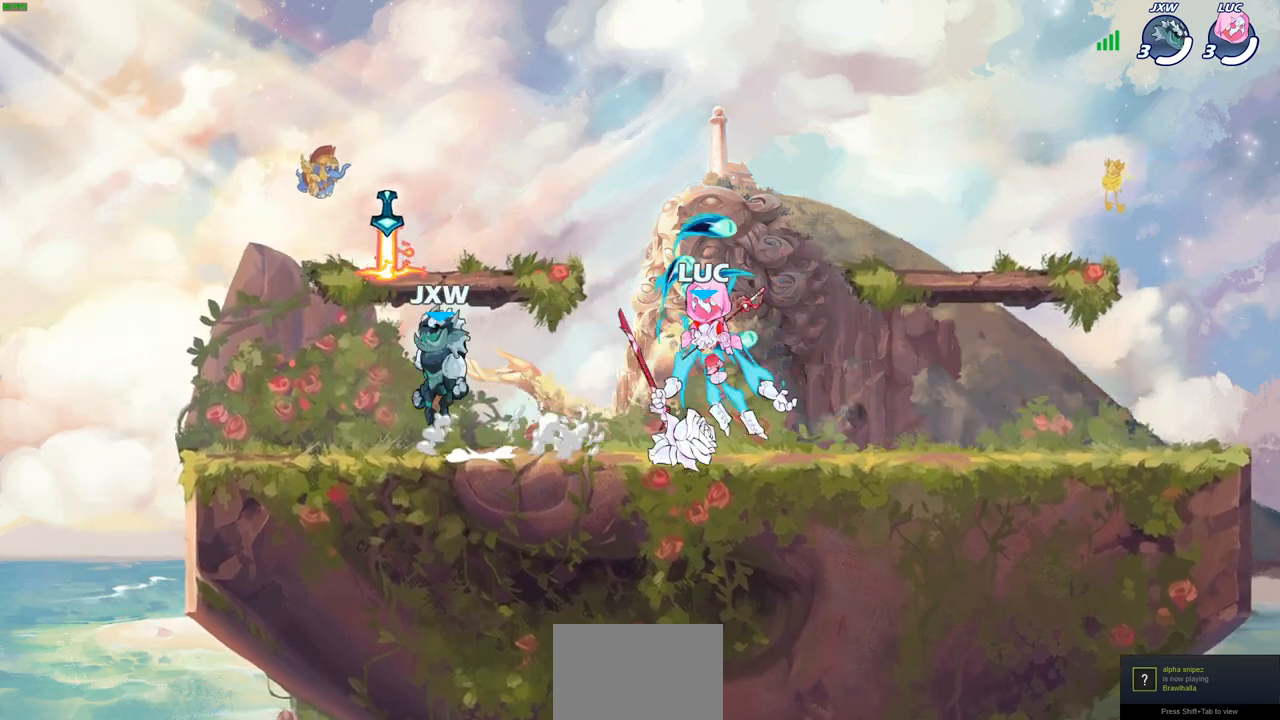
{"buttons": ["CIRCLE"], "left_stick": "down-left", "right_stick": "center", "events": []}
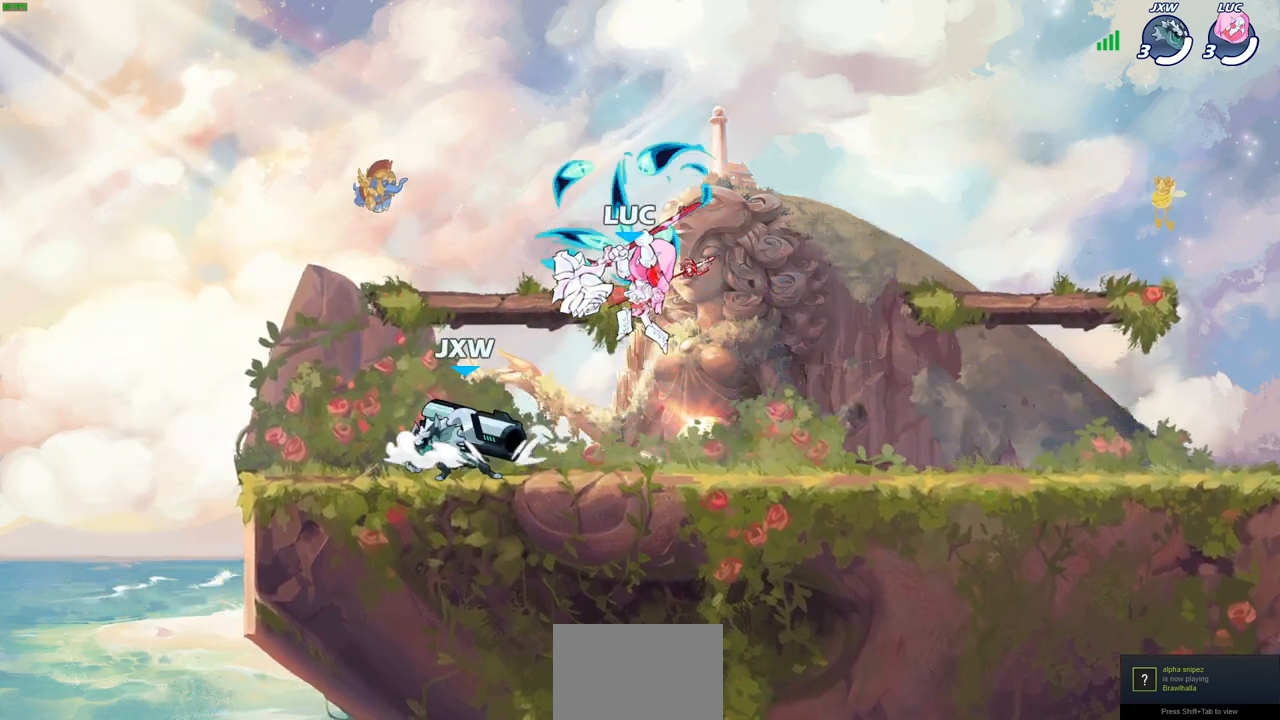
{"buttons": [], "left_stick": "center", "right_stick": "center", "events": [[50, "CIRCLE", "up"], [317, "left_stick", "center"]]}
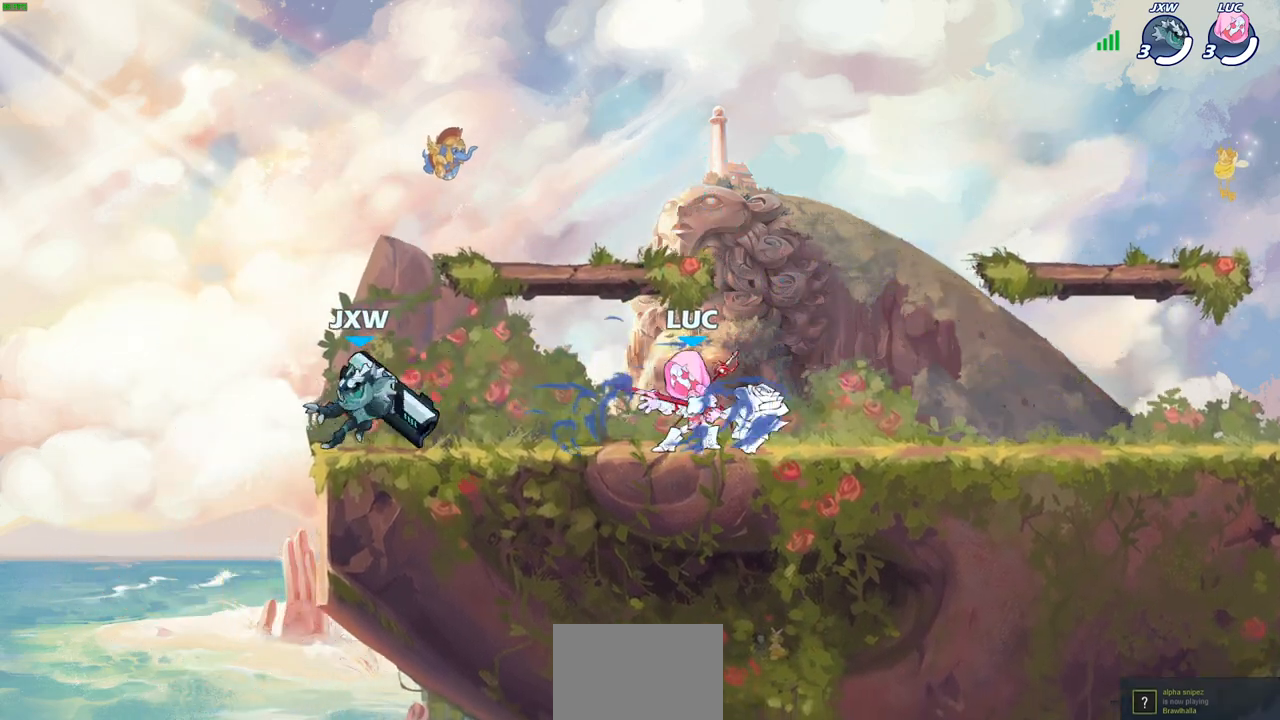
{"buttons": ["SQUARE"], "left_stick": "center", "right_stick": "center", "events": [[133, "SQUARE", "down"], [233, "SQUARE", "up"], [317, "SQUARE", "down"], [417, "SQUARE", "up"], [500, "SQUARE", "down"]]}
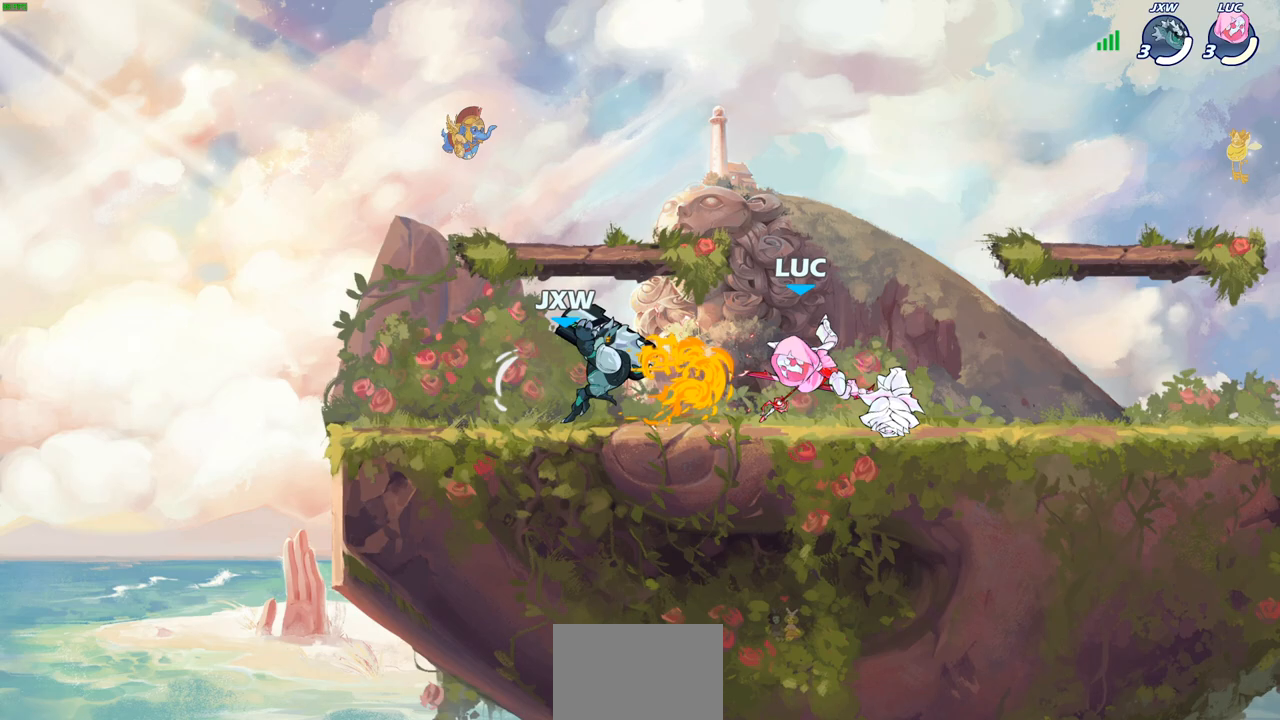
{"buttons": [], "left_stick": "up-right", "right_stick": "center", "events": [[83, "SQUARE", "up"], [167, "left_stick", "left"], [267, "left_stick", "center"], [400, "left_stick", "up-right"]]}
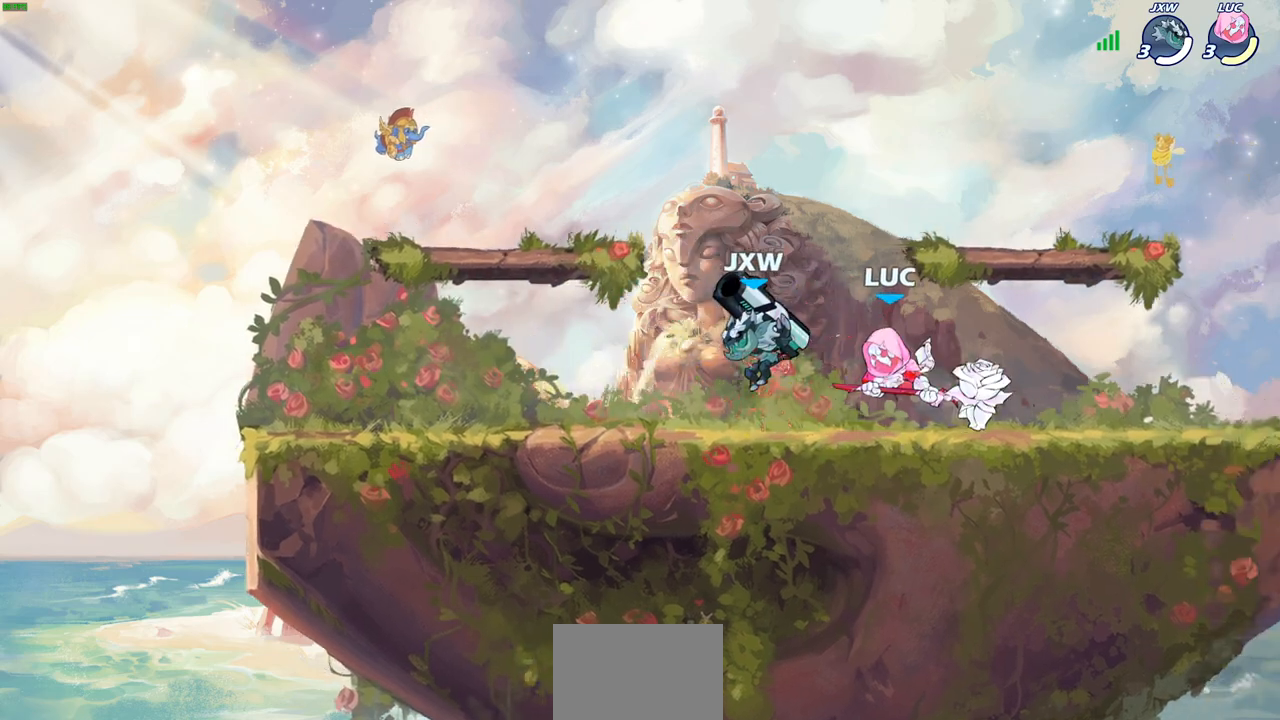
{"buttons": [], "left_stick": "up-right", "right_stick": "center", "events": [[17, "CROSS", "down"], [117, "R2", "down"], [183, "CROSS", "up"], [183, "R1", "down"], [300, "R1", "up"], [300, "left_stick", "up-left"], [317, "R2", "up"], [450, "left_stick", "up-right"]]}
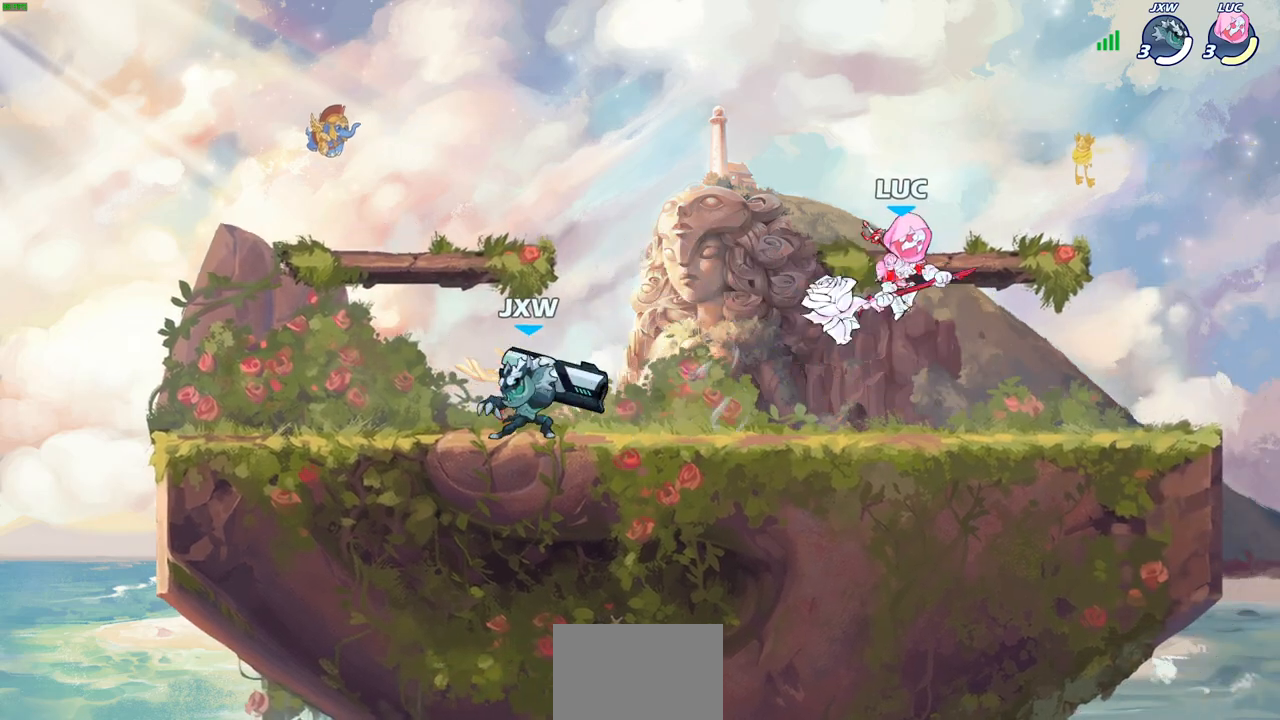
{"buttons": [], "left_stick": "right", "right_stick": "center", "events": [[117, "left_stick", "down-right"], [367, "left_stick", "right"]]}
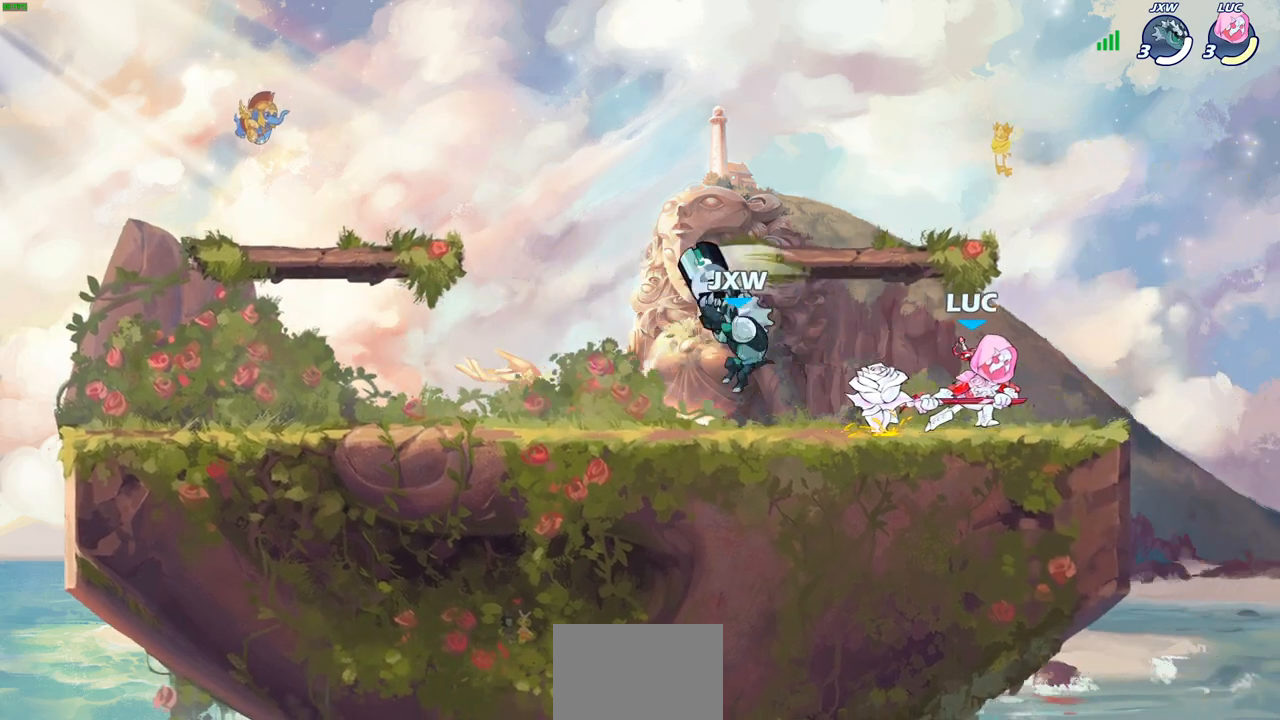
{"buttons": [], "left_stick": "center", "right_stick": "center", "events": [[83, "left_stick", "left"], [133, "SQUARE", "down"], [217, "SQUARE", "up"], [233, "left_stick", "center"]]}
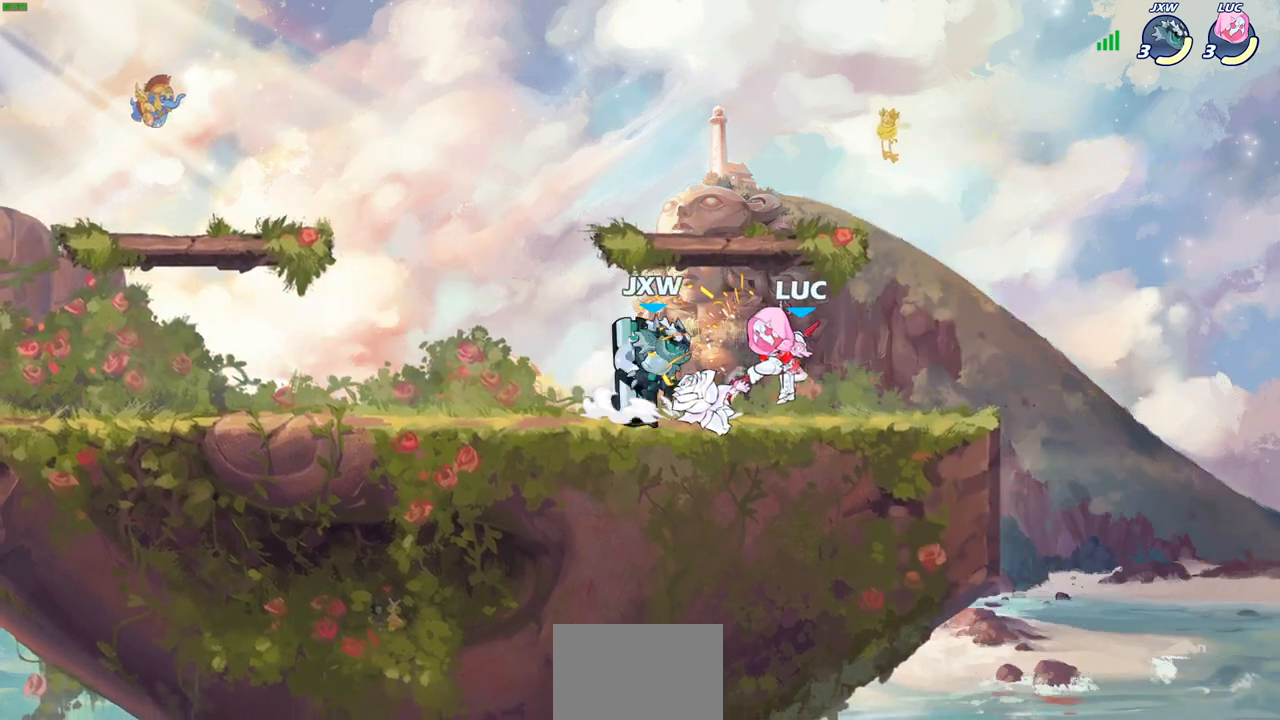
{"buttons": ["SQUARE"], "left_stick": "center", "right_stick": "center", "events": [[133, "left_stick", "left"], [200, "R2", "down"], [283, "left_stick", "center"], [300, "SQUARE", "down"], [317, "R2", "up"], [383, "SQUARE", "up"], [467, "SQUARE", "down"]]}
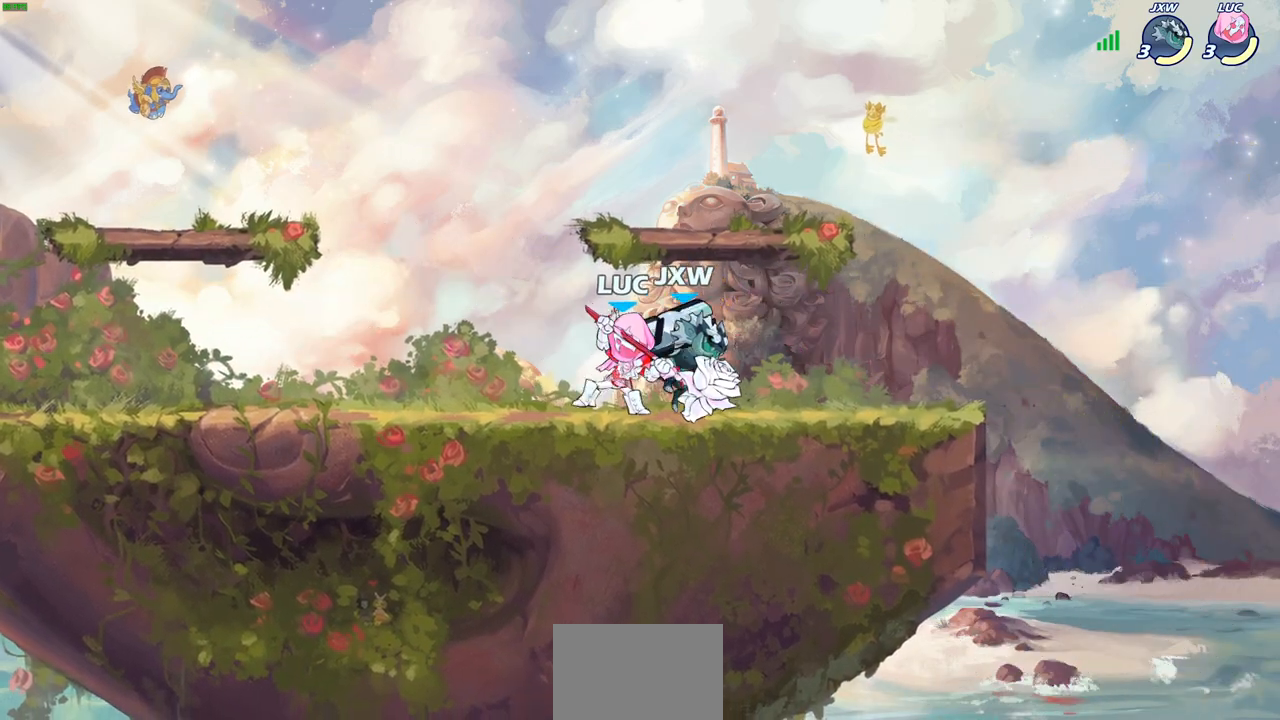
{"buttons": ["CROSS"], "left_stick": "right", "right_stick": "center", "events": [[50, "SQUARE", "up"], [200, "left_stick", "right"], [467, "CROSS", "down"]]}
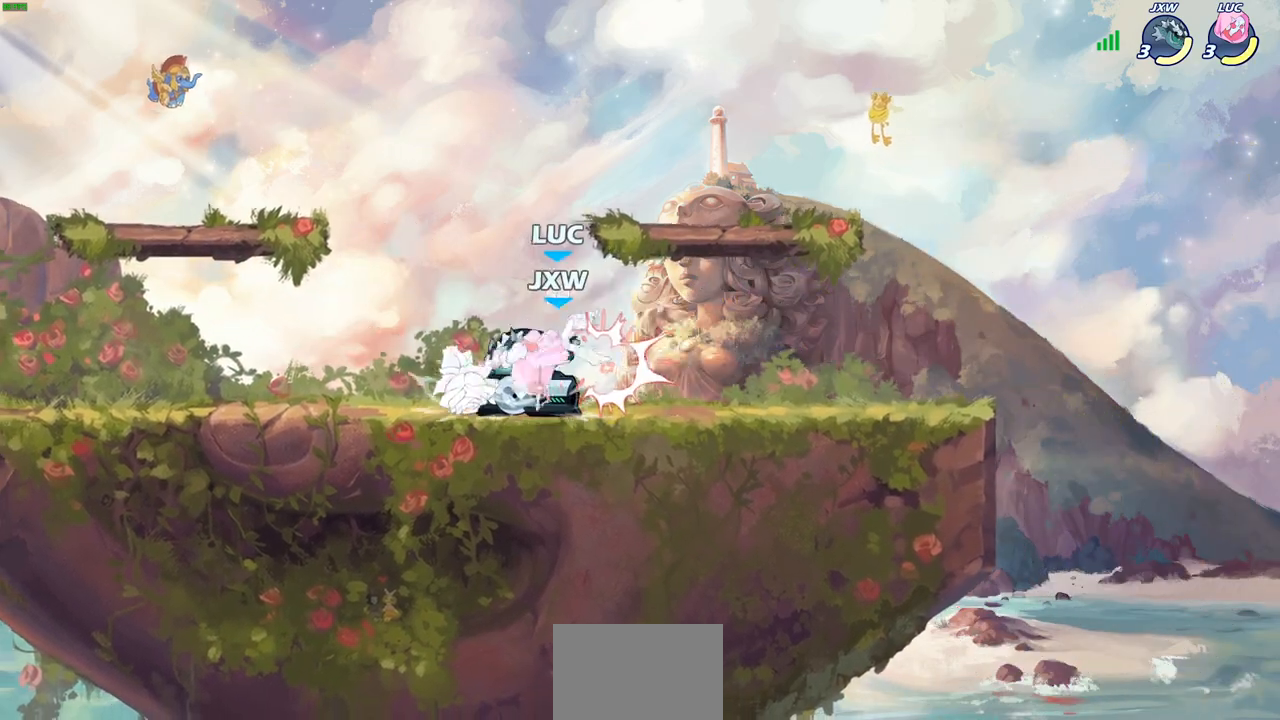
{"buttons": ["R2"], "left_stick": "up-left", "right_stick": "center", "events": [[33, "left_stick", "up"], [117, "CROSS", "up"], [200, "left_stick", "center"], [333, "left_stick", "right"], [350, "CROSS", "down"], [367, "R2", "down"], [450, "CROSS", "up"], [500, "left_stick", "up-left"]]}
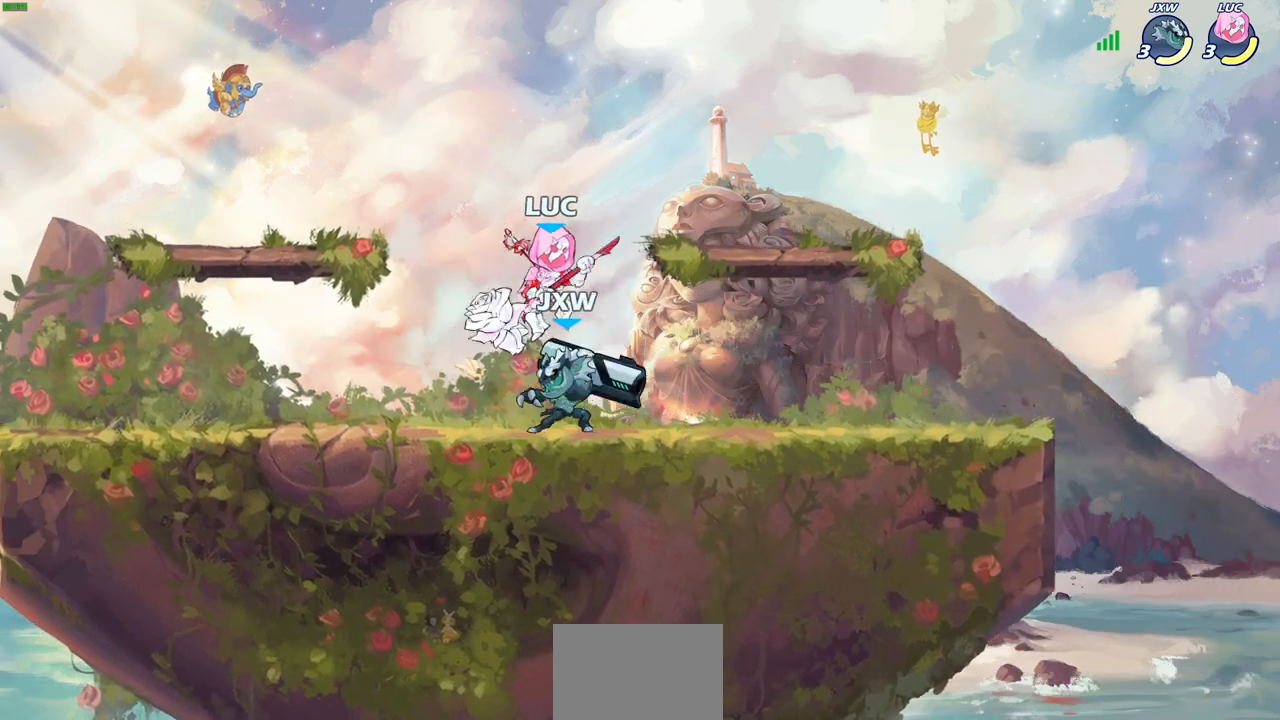
{"buttons": [], "left_stick": "up-right", "right_stick": "center", "events": [[117, "R2", "up"], [183, "CROSS", "down"], [267, "left_stick", "up-right"], [350, "CROSS", "up"]]}
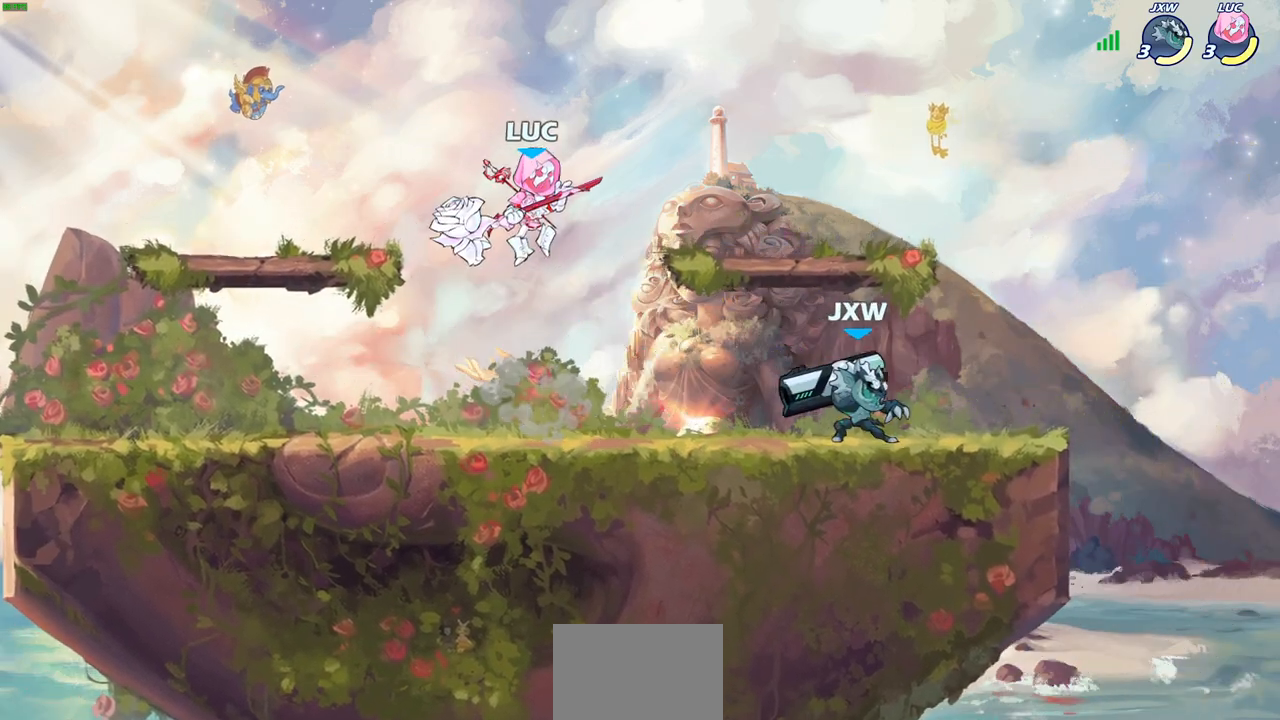
{"buttons": [], "left_stick": "center", "right_stick": "center", "events": [[250, "left_stick", "down-left"], [267, "SQUARE", "down"], [350, "SQUARE", "up"], [367, "left_stick", "center"]]}
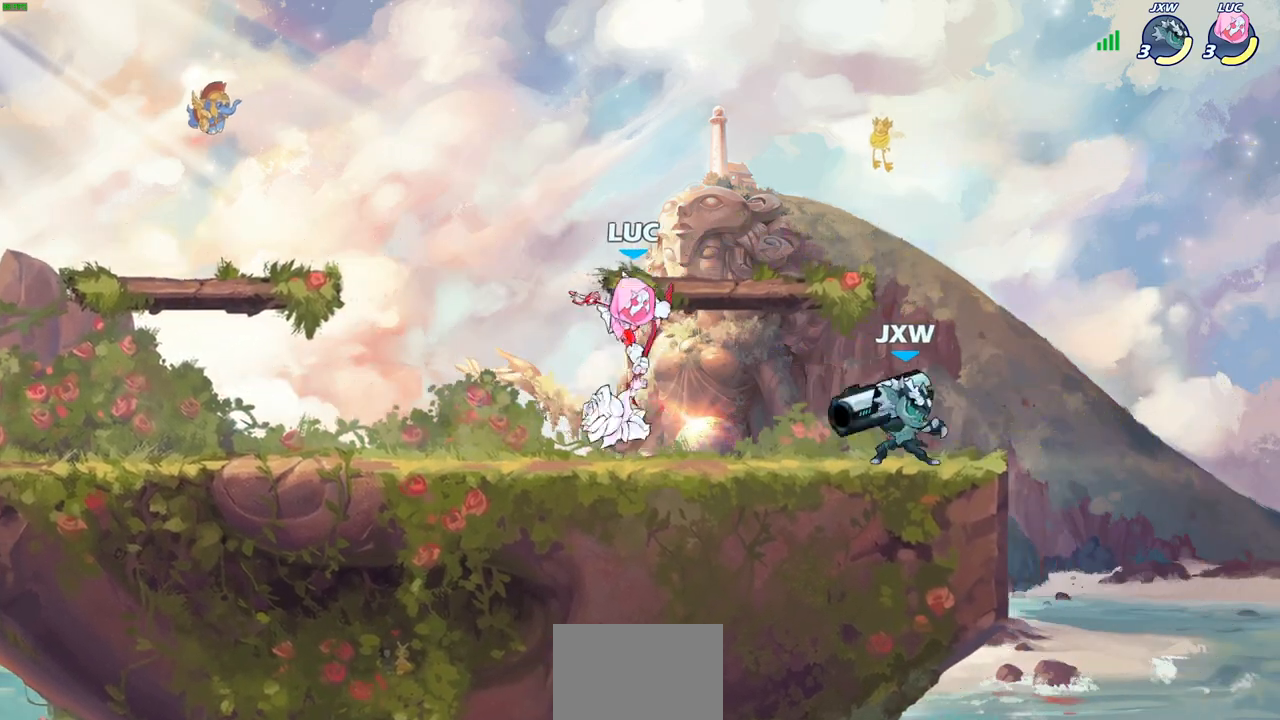
{"buttons": ["R1", "R2"], "left_stick": "center", "right_stick": "center", "events": [[383, "CROSS", "down"], [400, "R1", "down"], [400, "R2", "down"], [467, "CROSS", "up"]]}